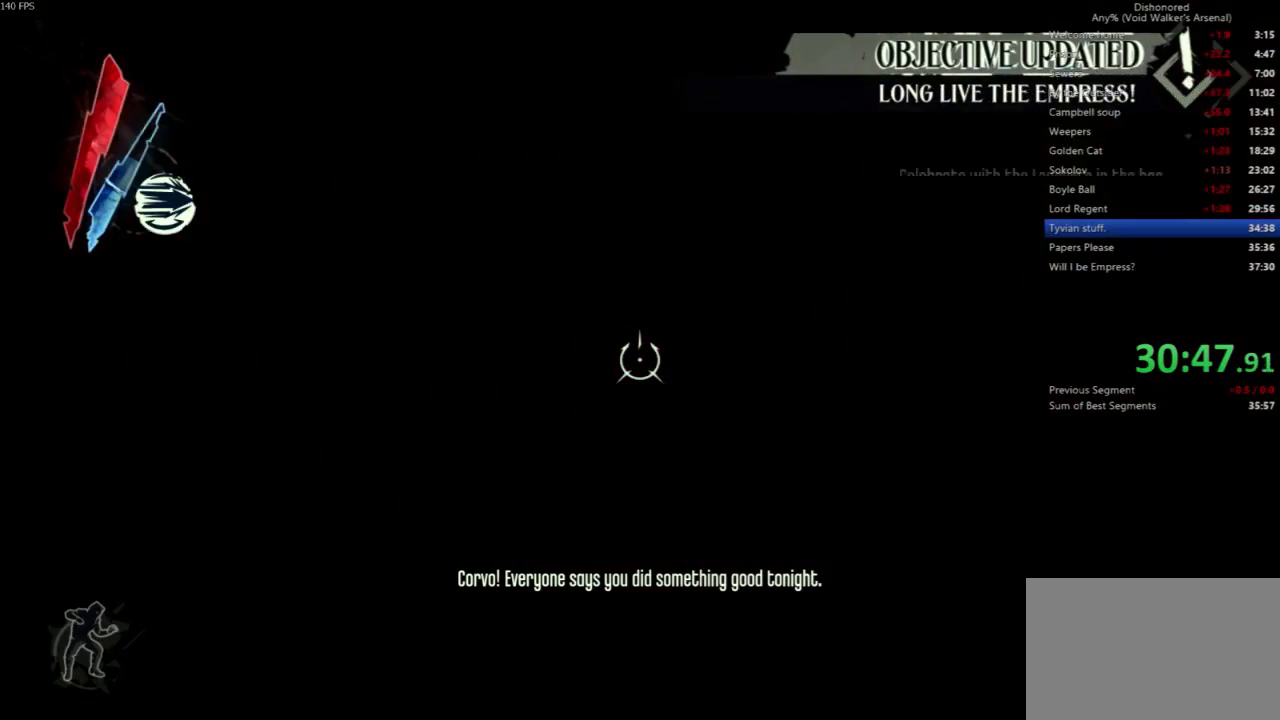
Gameplay with keyboard and mouse; each line is a JSON object with the keys and mouse buttons held at the frame after it. "events" lists presses ("down") and releases ("up") of "4", "5", "a", "alt", "c", "ctrl", "d", "e", "escape", "f", "q", "r", "s", "shift", "space", "tab", "v", "w", "x", "z", "mouse_left", "mouse_middle", "mouse_right", "mouse_wheel_up" and "mouse_wheel_down" between this image and that frame as [ms after this image, input, new state], when the widget could be followed in between. "mouse_left", "mouse_middle", "mouse_right", "mouse_wheel_up", "mouse_wheel_down" = the "left", "middle", "right", "wheel_up", "wheel_down" buttons of the "mouse" list. No other keys are recorded. Not read: mouse_move.
{"keys": ["f", "shift"], "mouse": [], "events": []}
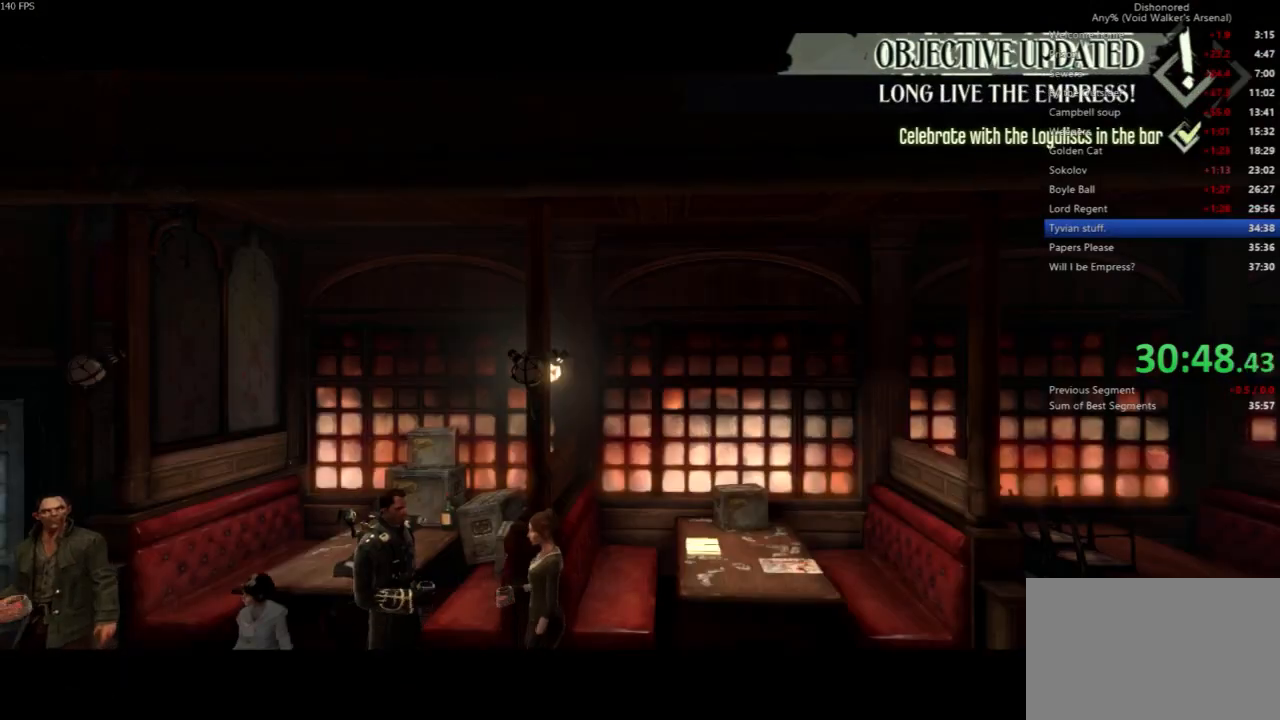
{"keys": ["f"], "mouse": [], "events": [[33, "shift", "up"]]}
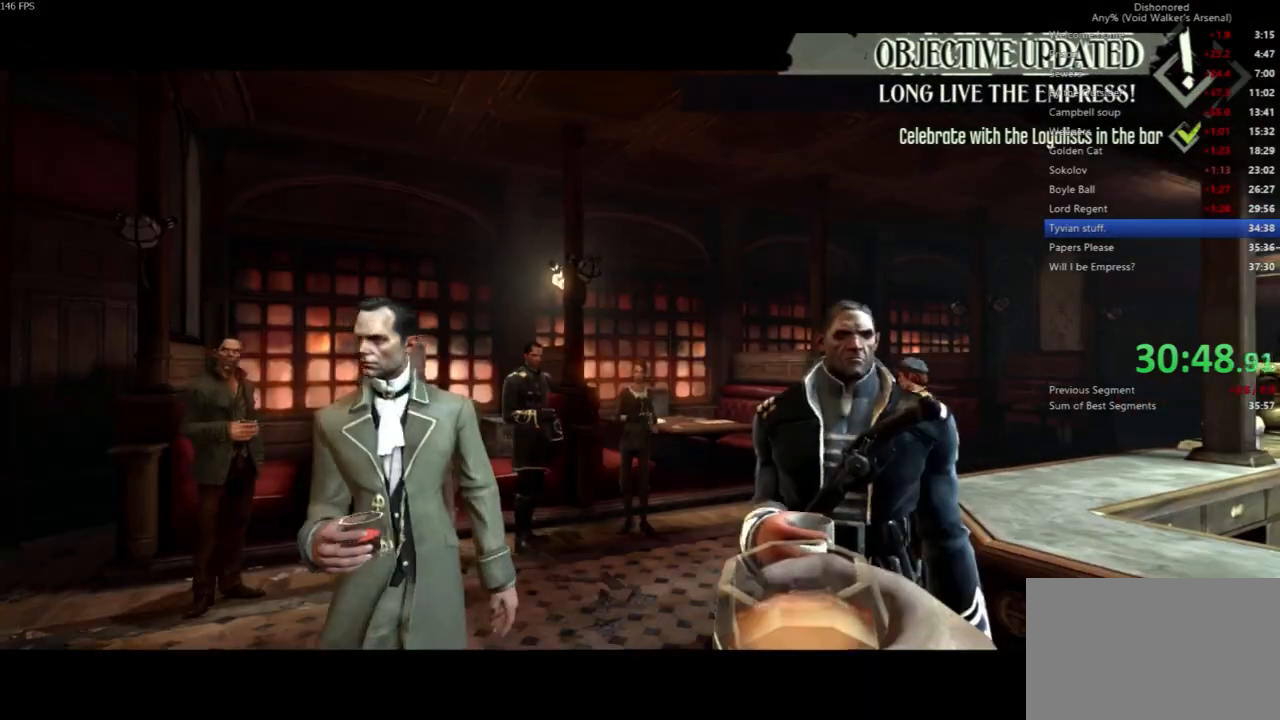
{"keys": ["f"], "mouse": [], "events": [[167, "f", "up"], [200, "f", "down"]]}
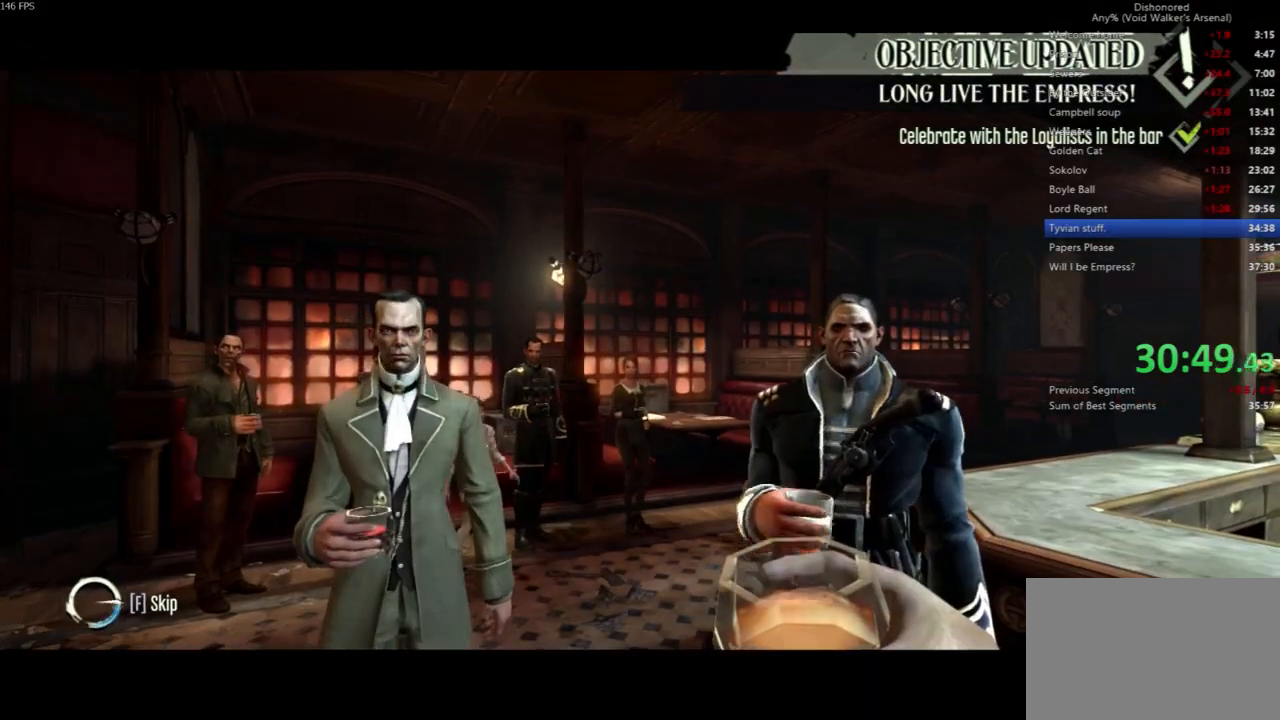
{"keys": ["f"], "mouse": [], "events": []}
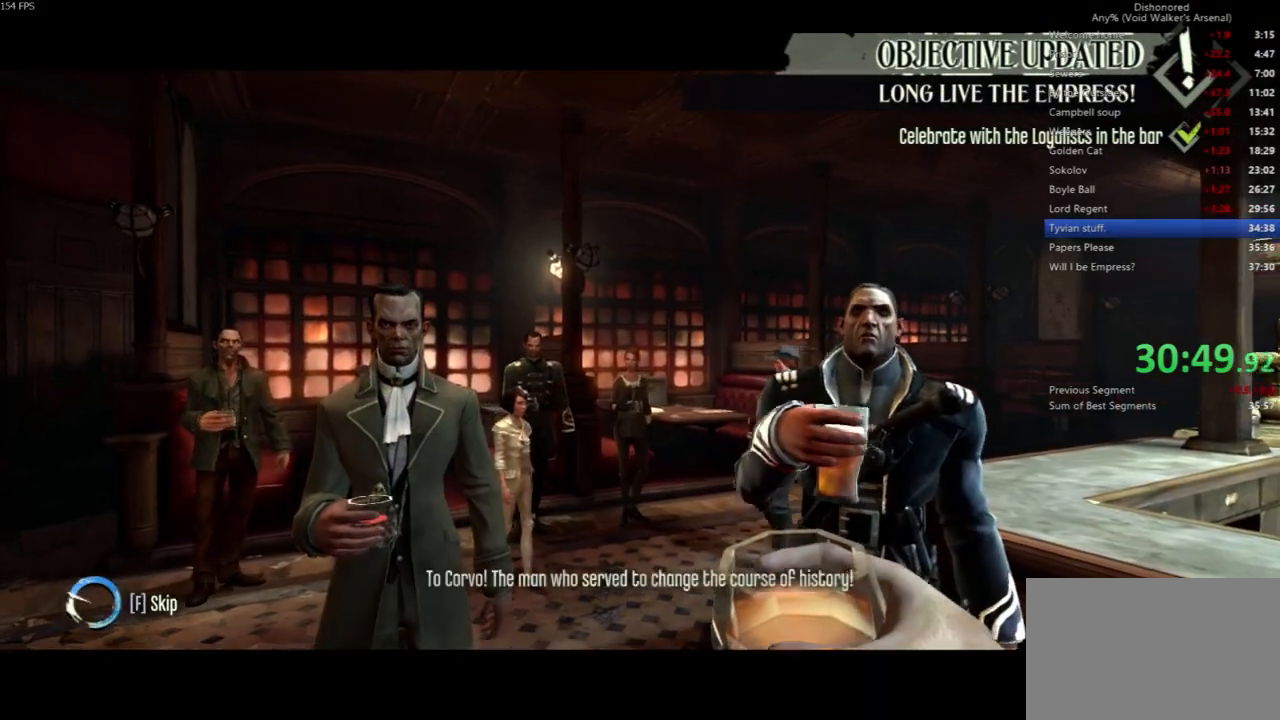
{"keys": ["f", "s"], "mouse": [], "events": [[233, "s", "down"]]}
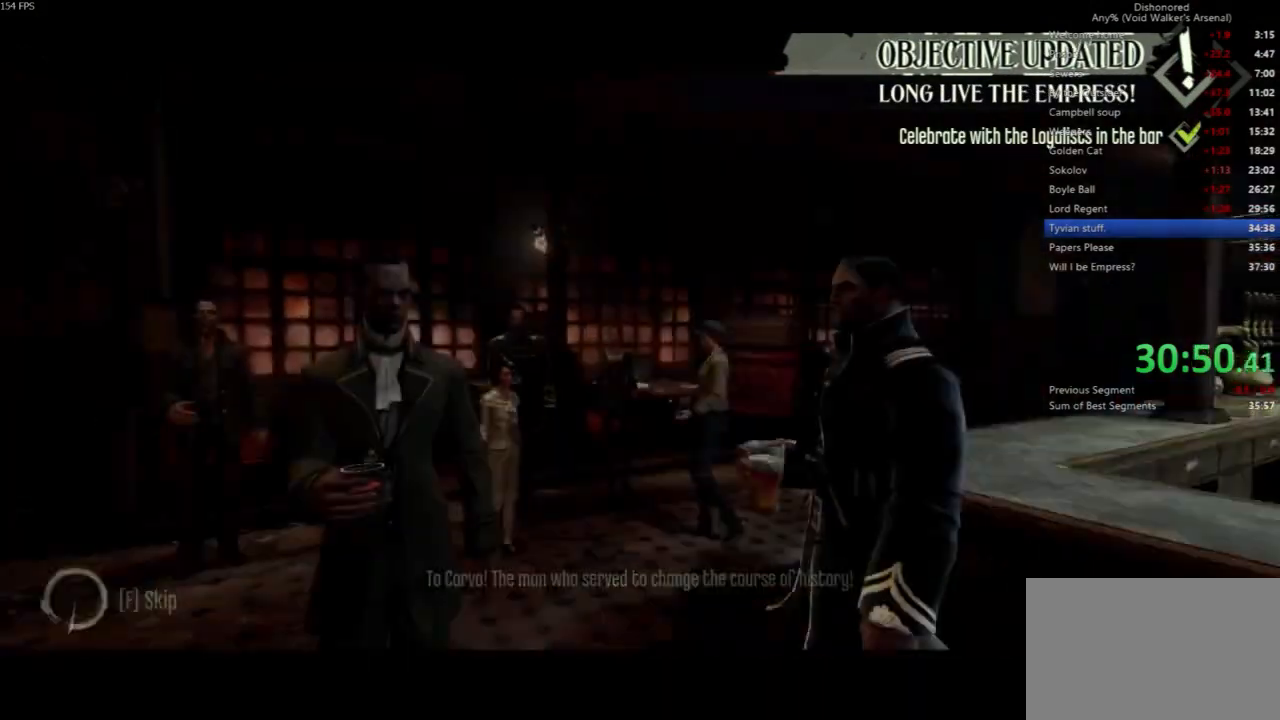
{"keys": ["d"], "mouse": [], "events": [[200, "f", "up"], [200, "mouse_left", "down"], [300, "mouse_left", "up"], [400, "mouse_left", "down"], [433, "d", "down"], [500, "mouse_left", "up"], [500, "s", "up"]]}
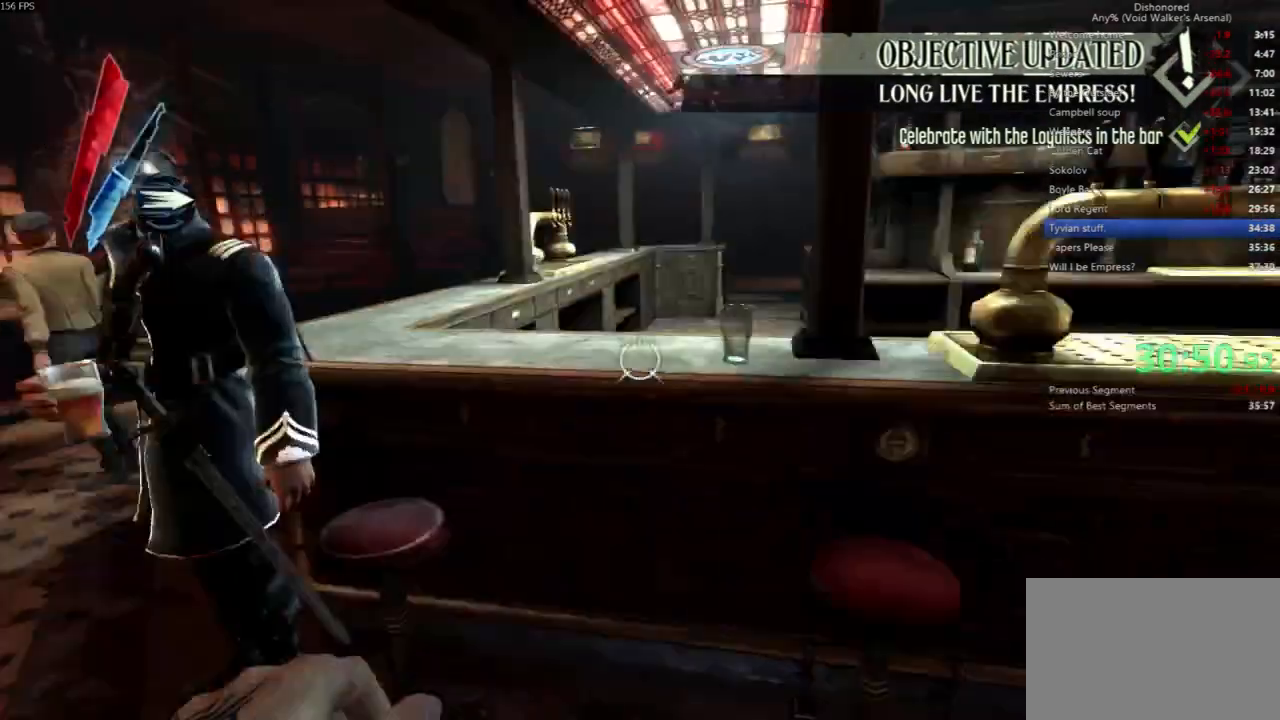
{"keys": ["f", "shift", "w"], "mouse": [], "events": [[67, "mouse_left", "down"], [133, "w", "down"], [167, "mouse_left", "up"], [167, "shift", "down"], [267, "d", "up"], [367, "f", "down"]]}
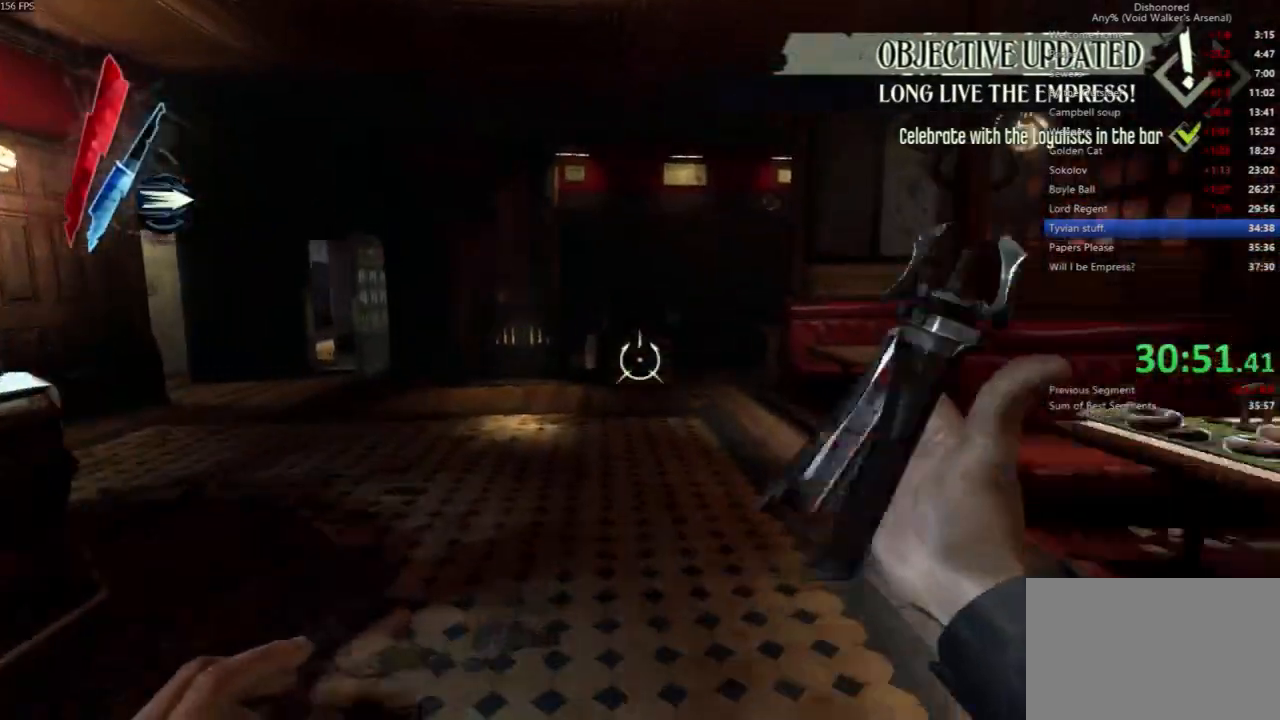
{"keys": ["f", "shift", "w"], "mouse": [], "events": []}
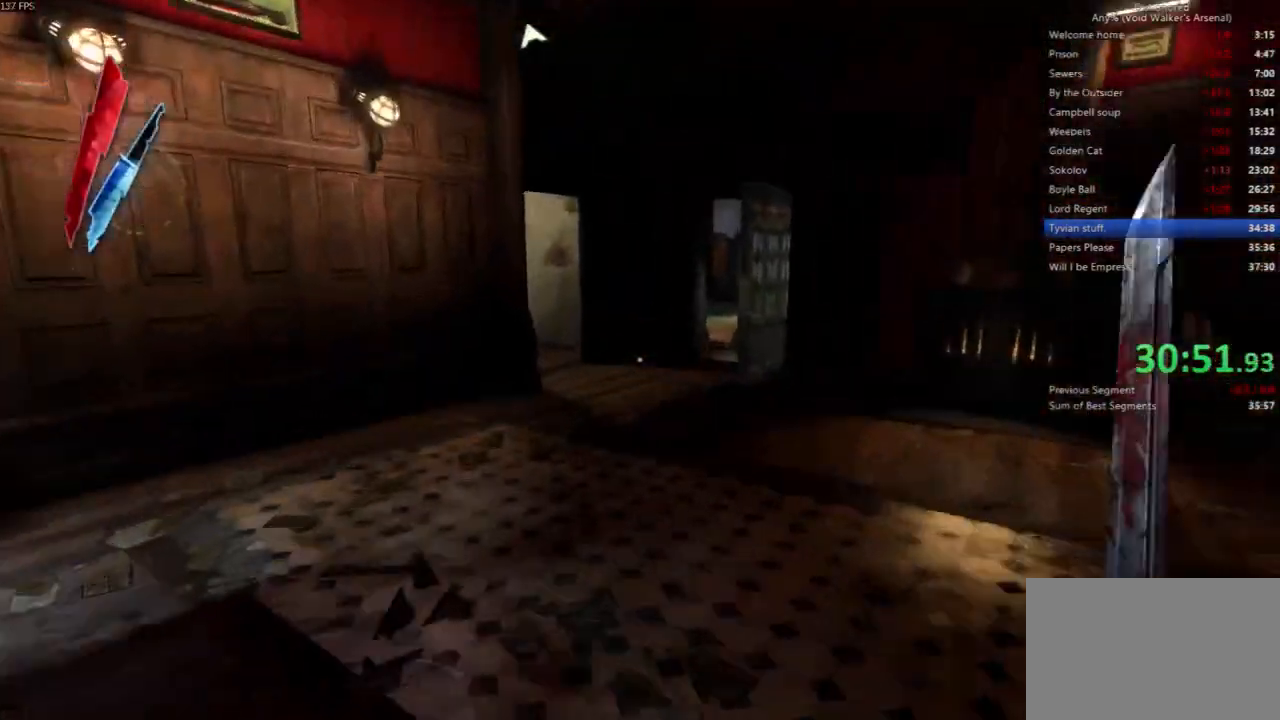
{"keys": ["shift", "w"], "mouse": [], "events": [[67, "mouse_right", "down"], [167, "f", "up"], [267, "mouse_right", "up"]]}
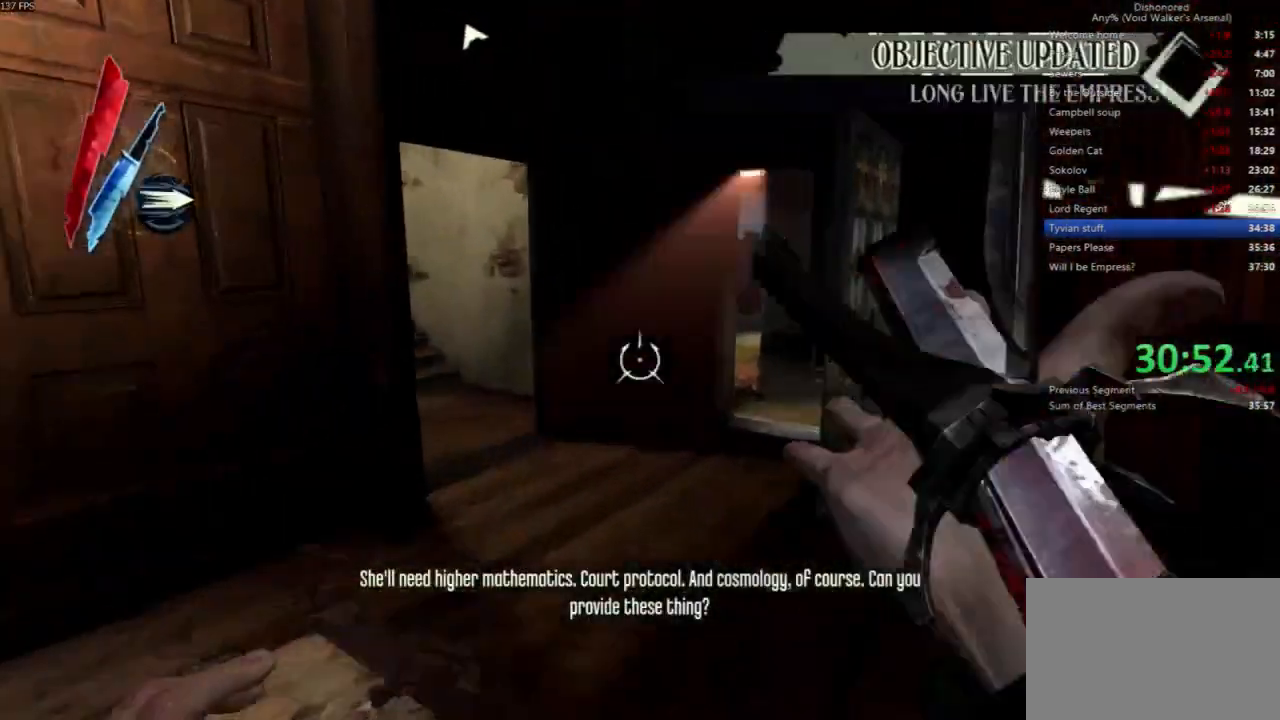
{"keys": ["shift", "w"], "mouse": [], "events": []}
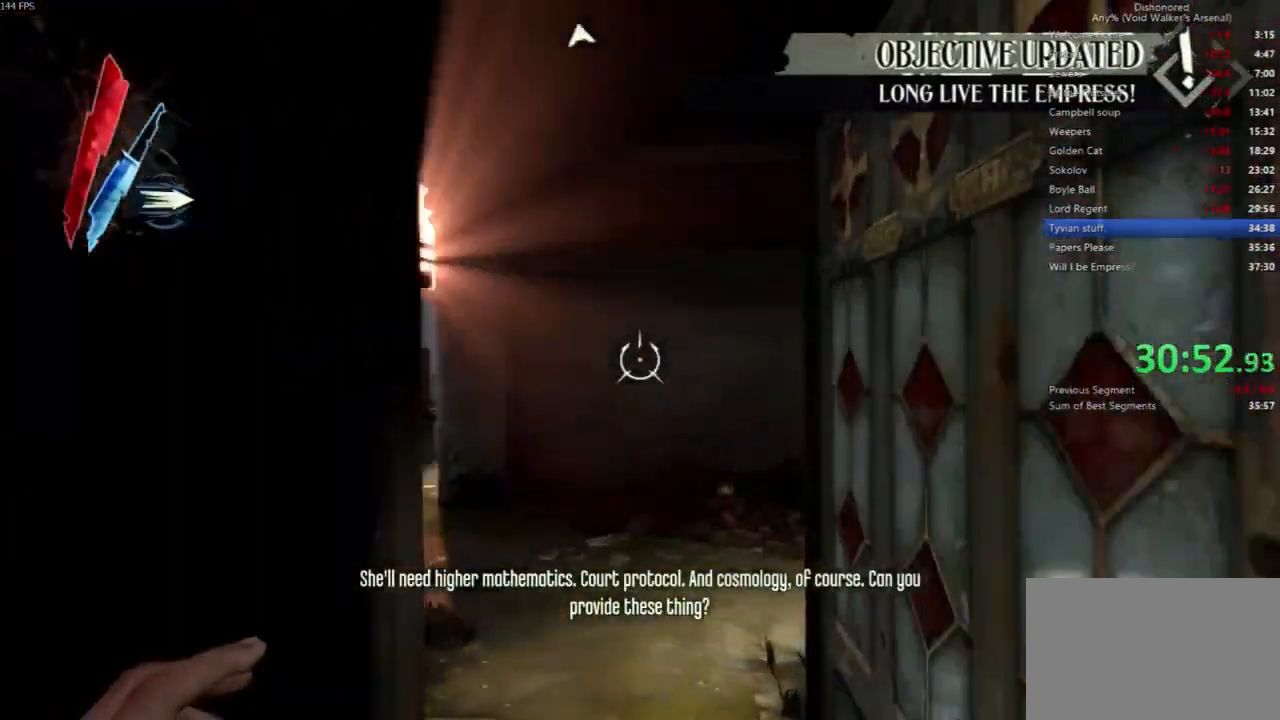
{"keys": ["shift", "w"], "mouse": [], "events": []}
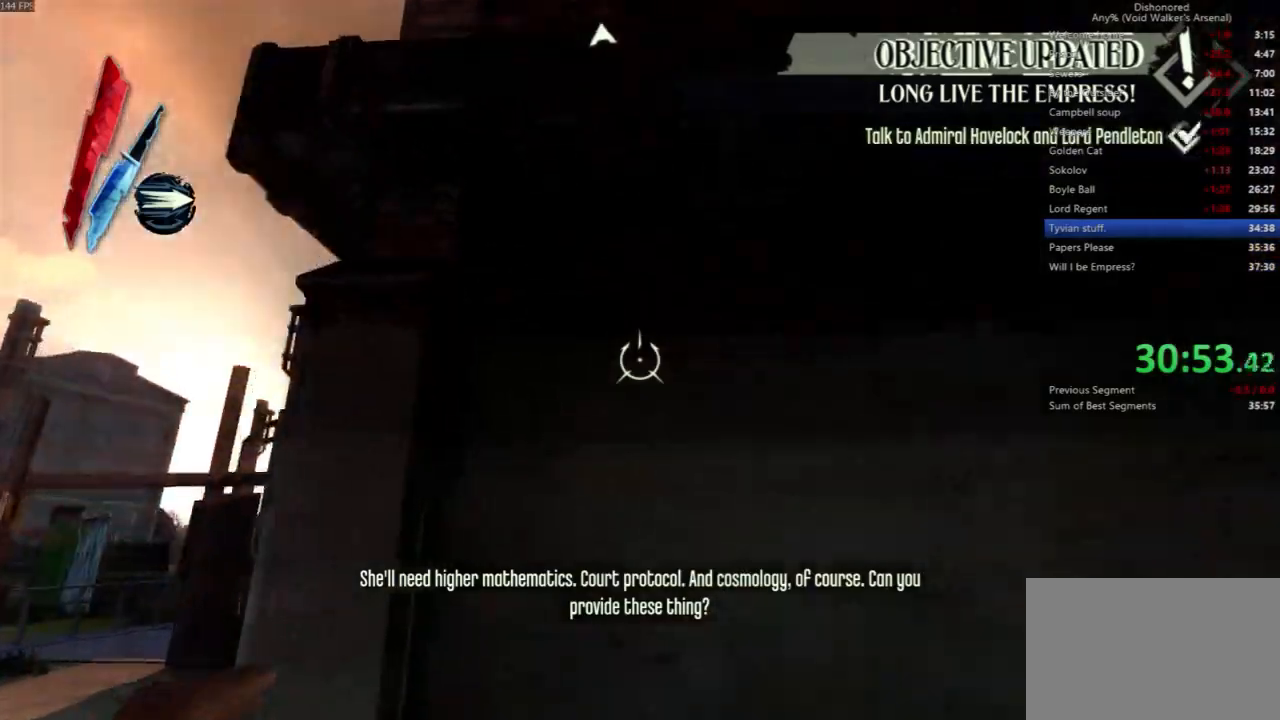
{"keys": ["shift", "space"], "mouse": [], "events": [[33, "a", "down"], [100, "space", "down"], [100, "w", "up"], [167, "a", "up"], [300, "s", "down"], [400, "s", "up"]]}